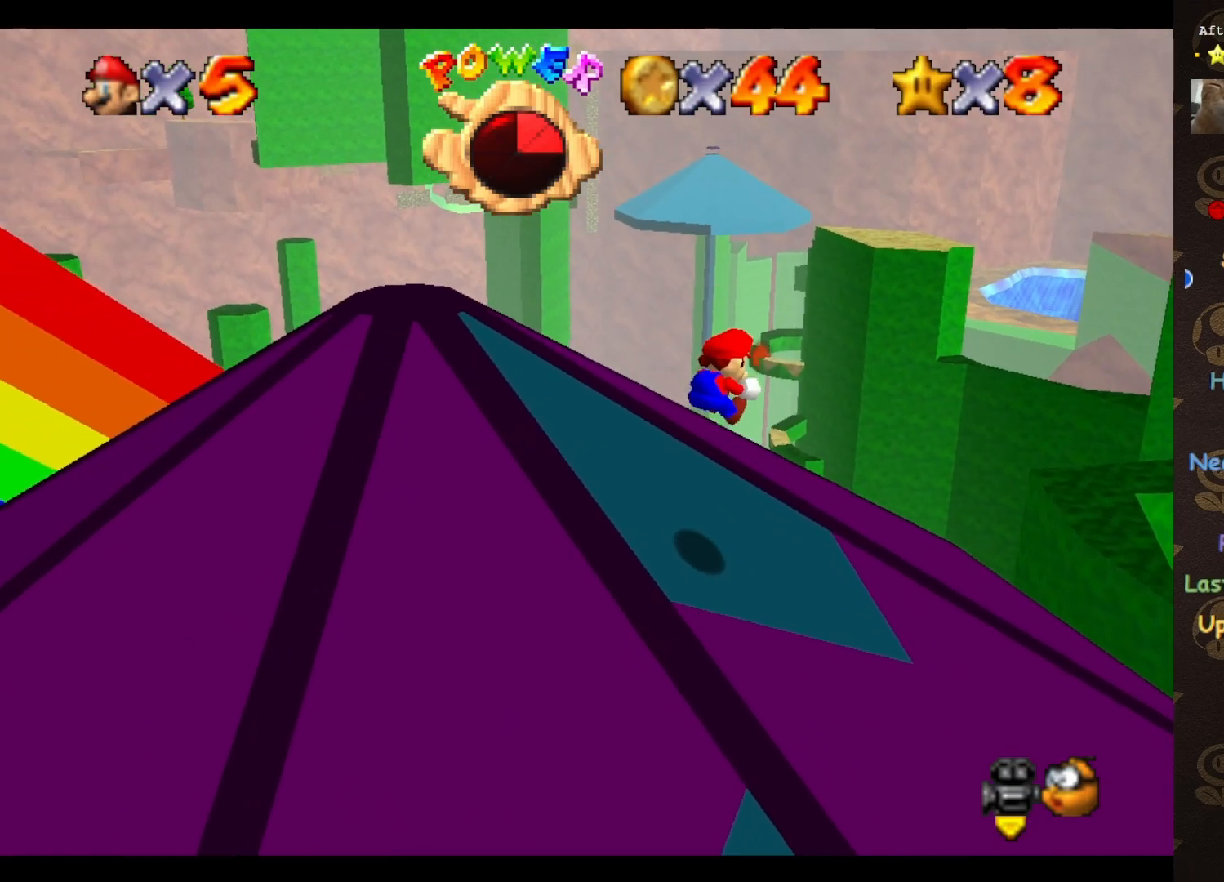
Gameplay with a controller (Nintendo layout); each line is a JSON object with the inputs held at the frame after it. "events" lists button and stick changes between this image and that frame as [ms after this image, input, new state], when the widget could be followed in between. Not read: L3 R3 Z.
{"buttons": ["A"], "left_stick": "up-right", "events": [[117, "A", "up"], [500, "A", "down"]]}
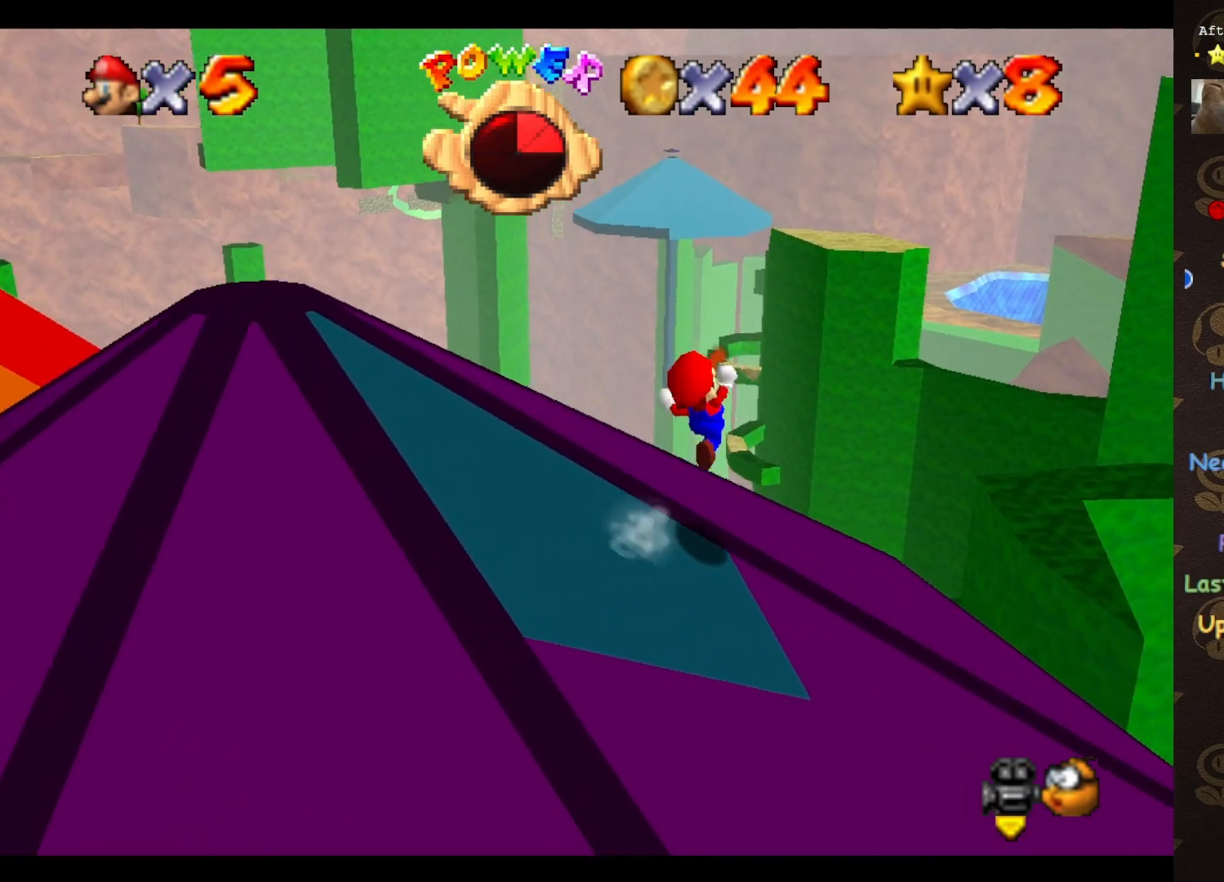
{"buttons": [], "left_stick": "center", "events": [[33, "A", "up"], [67, "left_stick", "up"], [333, "left_stick", "center"]]}
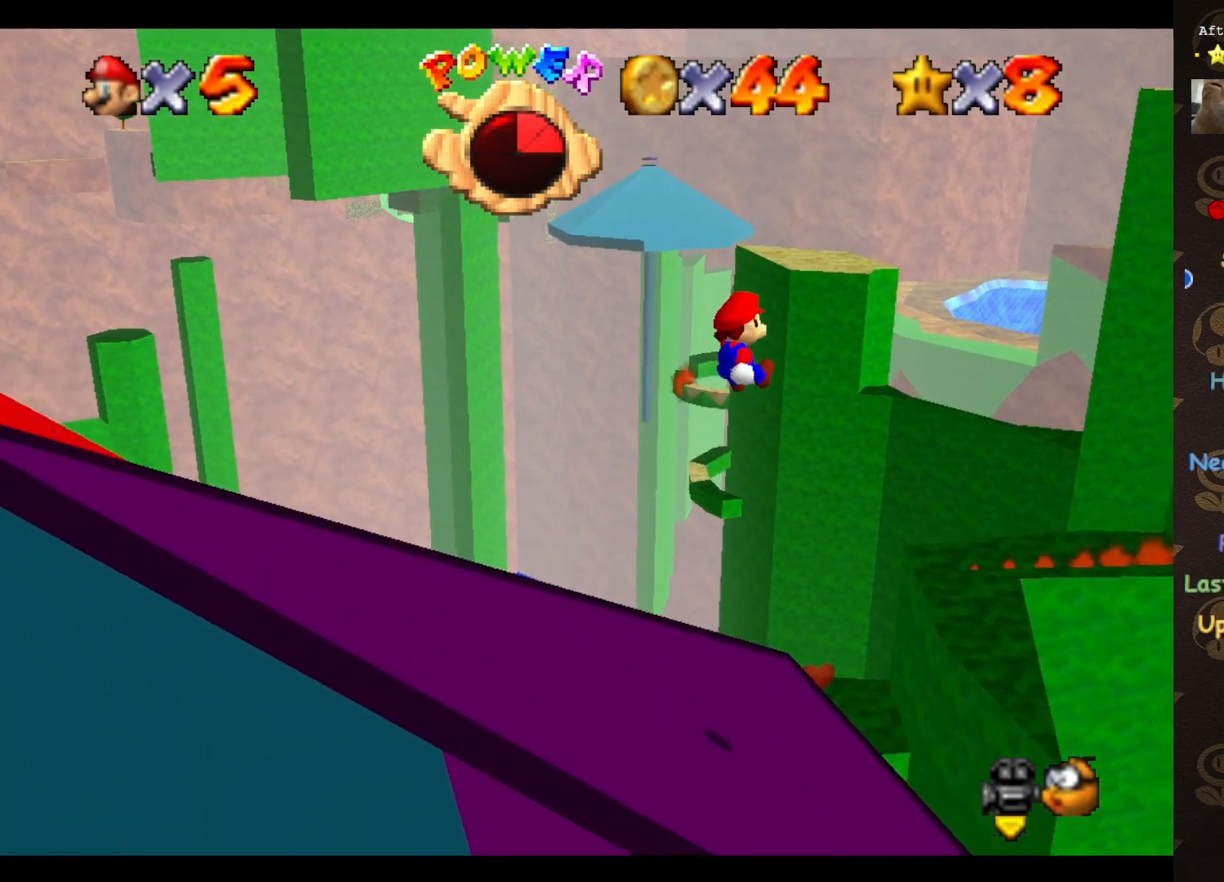
{"buttons": ["START"], "left_stick": "left", "events": [[367, "left_stick", "left"], [433, "START", "down"]]}
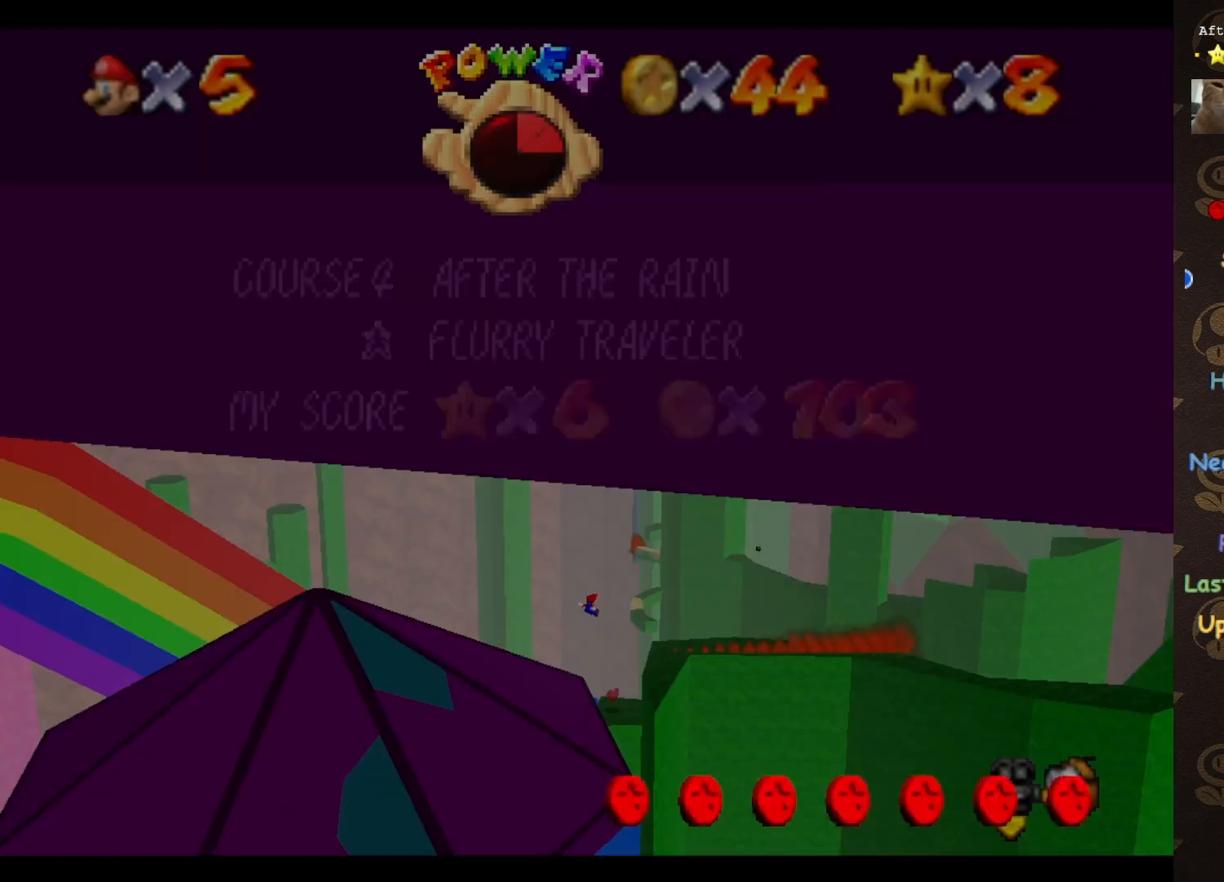
{"buttons": [], "left_stick": "center", "events": [[50, "START", "up"], [50, "left_stick", "center"], [150, "START", "down"], [250, "START", "up"], [283, "left_stick", "up"], [317, "START", "down"], [400, "START", "up"], [467, "left_stick", "center"]]}
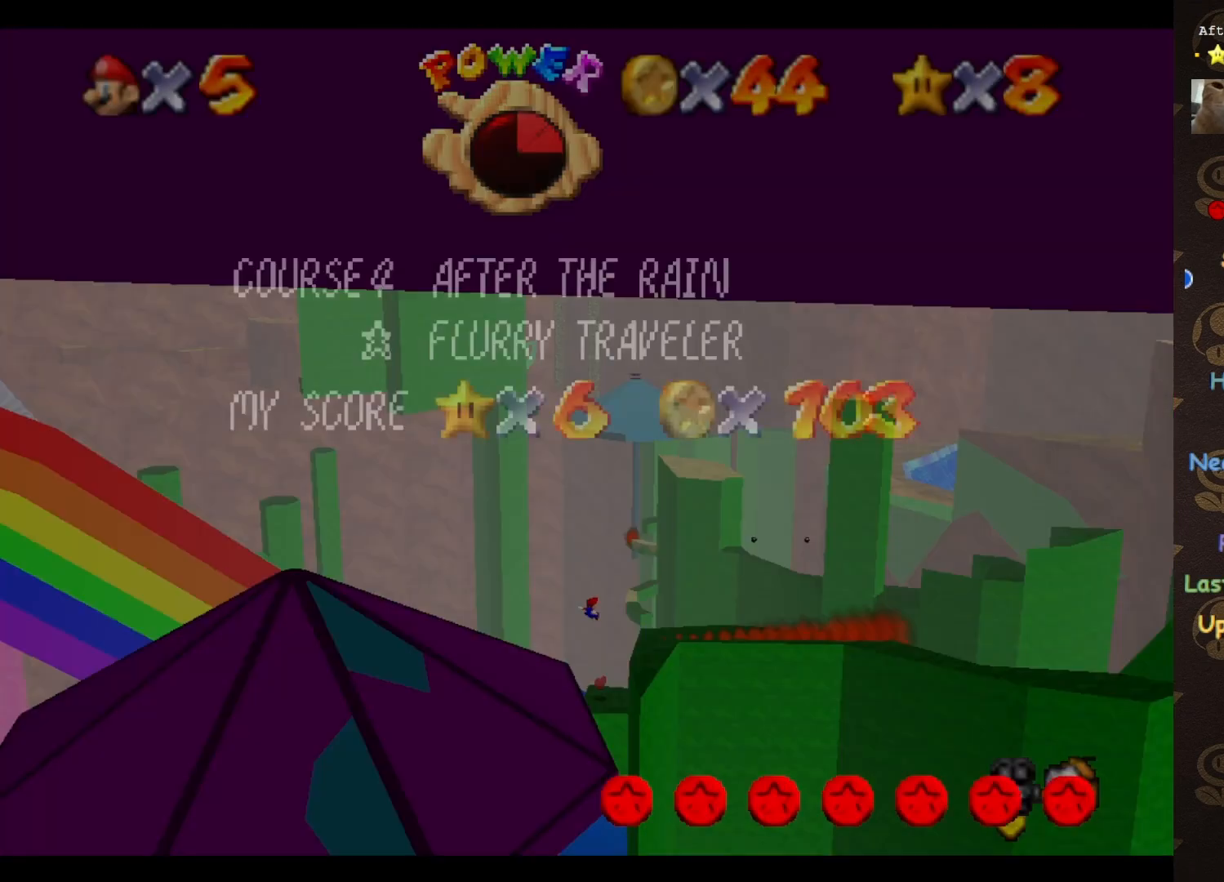
{"buttons": ["START"], "left_stick": "center", "events": [[83, "START", "down"], [117, "left_stick", "left"], [150, "START", "up"], [217, "START", "down"], [317, "START", "up"], [317, "left_stick", "center"], [500, "START", "down"]]}
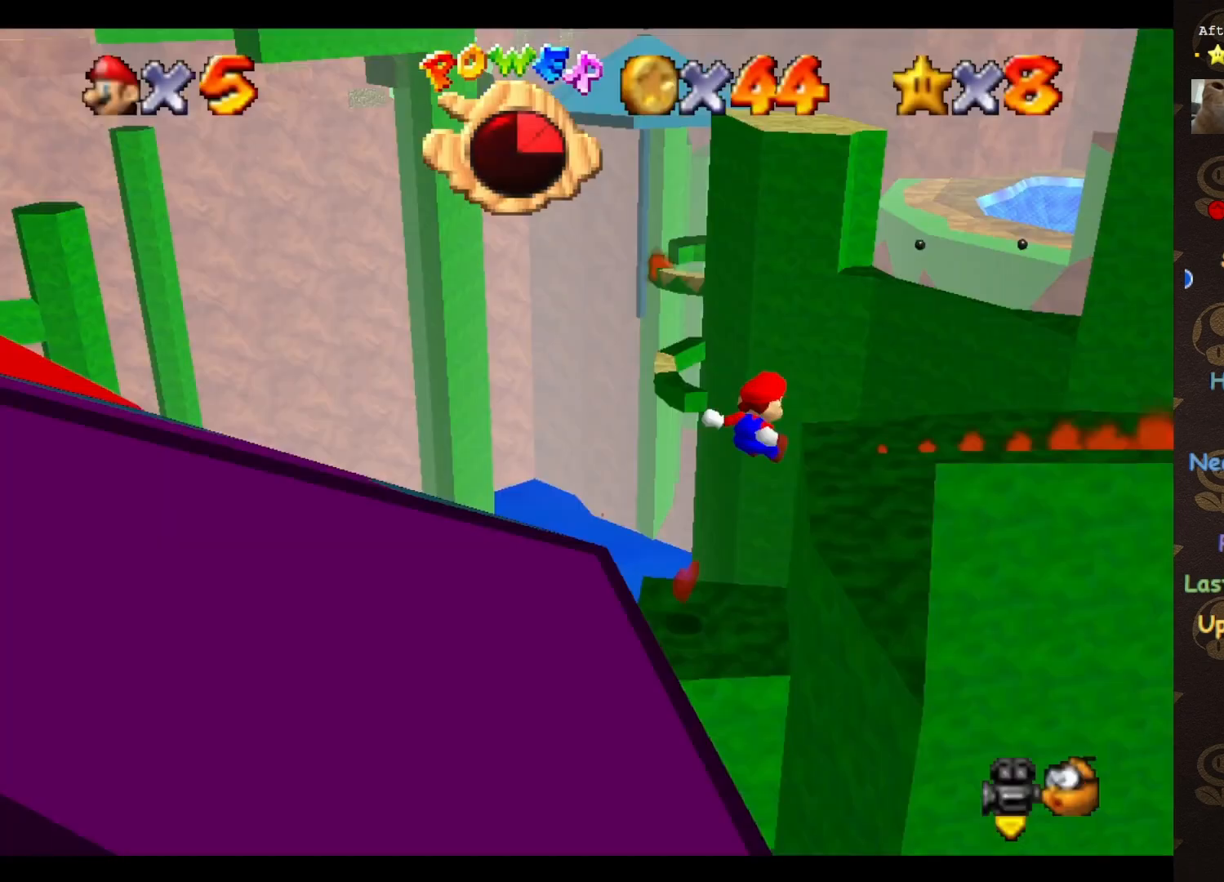
{"buttons": [], "left_stick": "up-right", "events": [[217, "START", "up"], [217, "left_stick", "up"], [367, "START", "down"], [433, "left_stick", "up-right"], [467, "START", "up"]]}
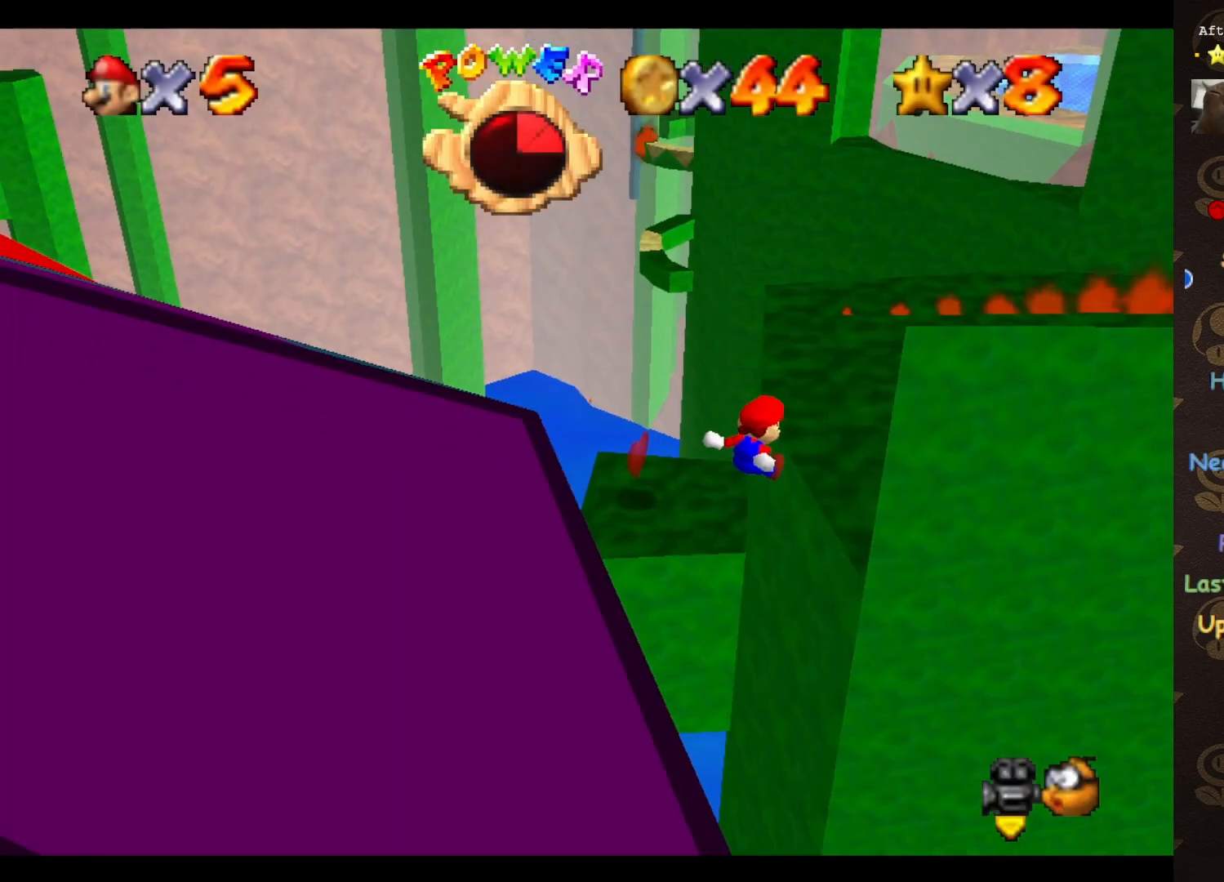
{"buttons": [], "left_stick": "up-right", "events": [[33, "START", "down"], [83, "START", "up"], [250, "START", "down"], [317, "START", "up"], [400, "START", "down"], [500, "START", "up"]]}
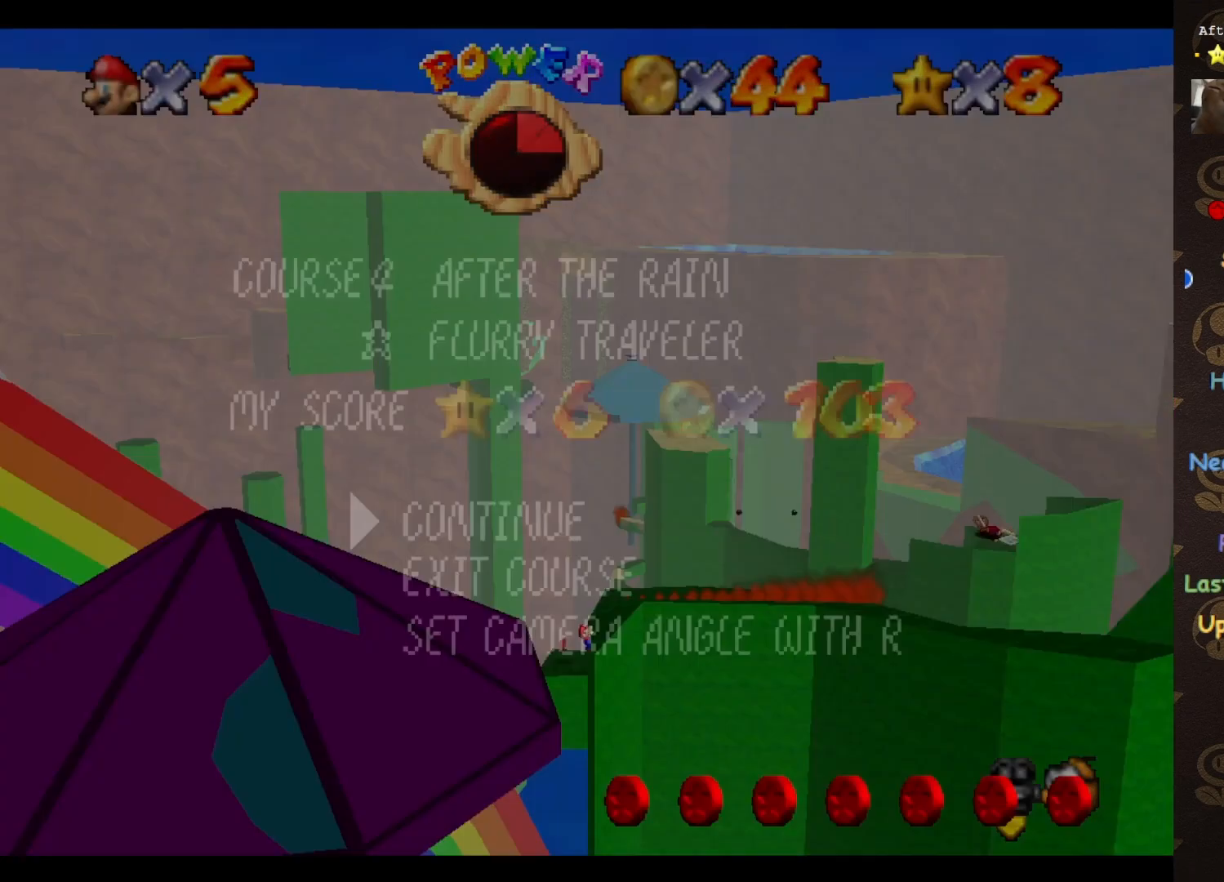
{"buttons": ["A"], "left_stick": "up-right", "events": [[250, "START", "down"], [317, "START", "up"], [400, "A", "down"]]}
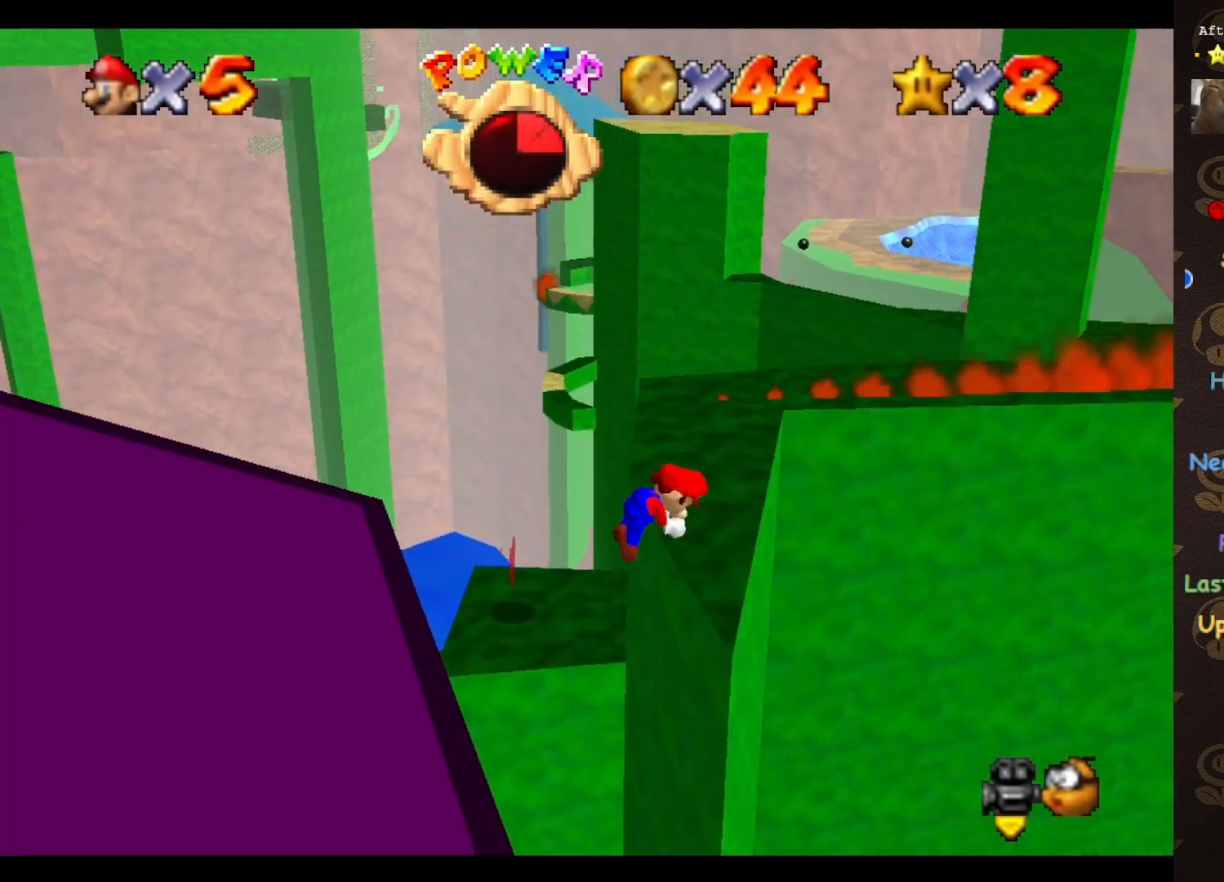
{"buttons": [], "left_stick": "up", "events": [[33, "A", "up"], [67, "A", "down"], [150, "A", "up"], [250, "left_stick", "up"]]}
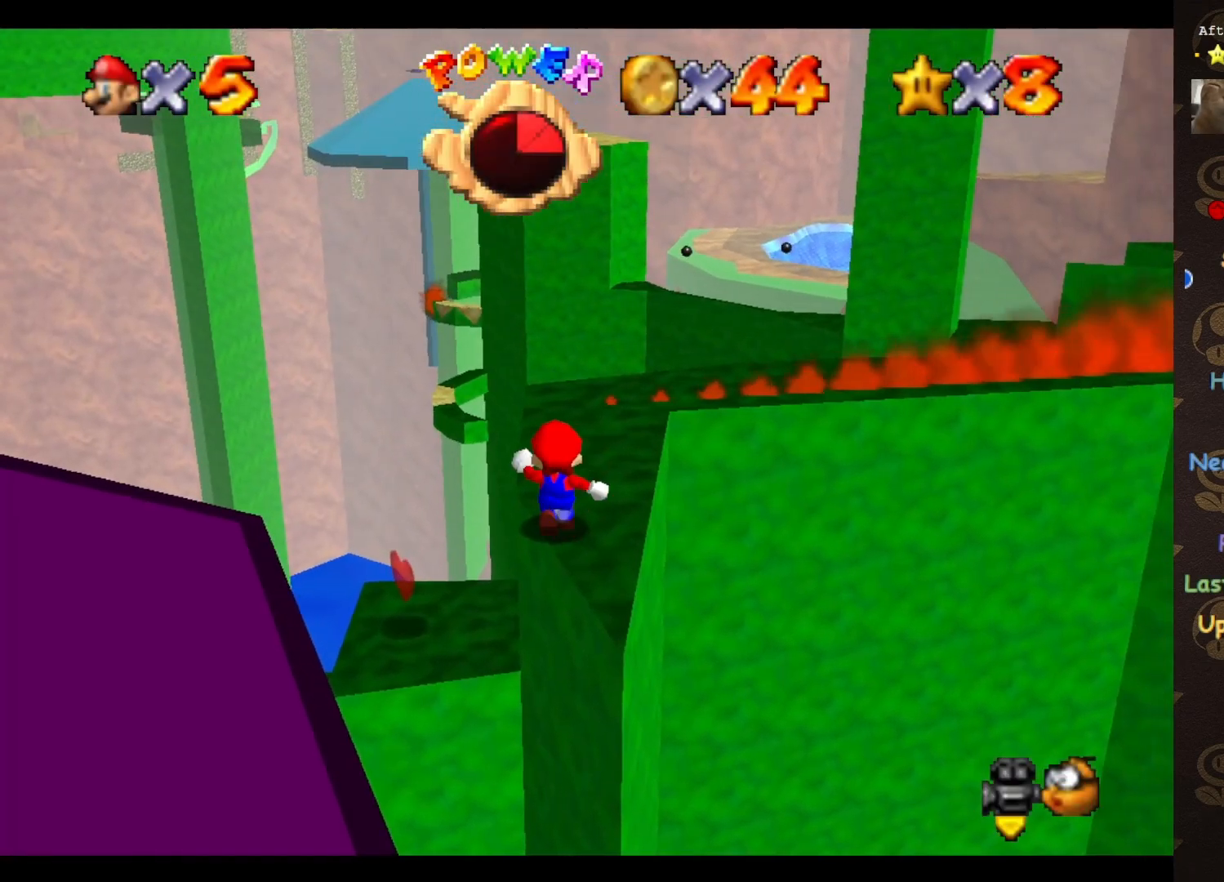
{"buttons": ["A"], "left_stick": "up-left", "events": [[150, "A", "down"], [250, "left_stick", "up-left"]]}
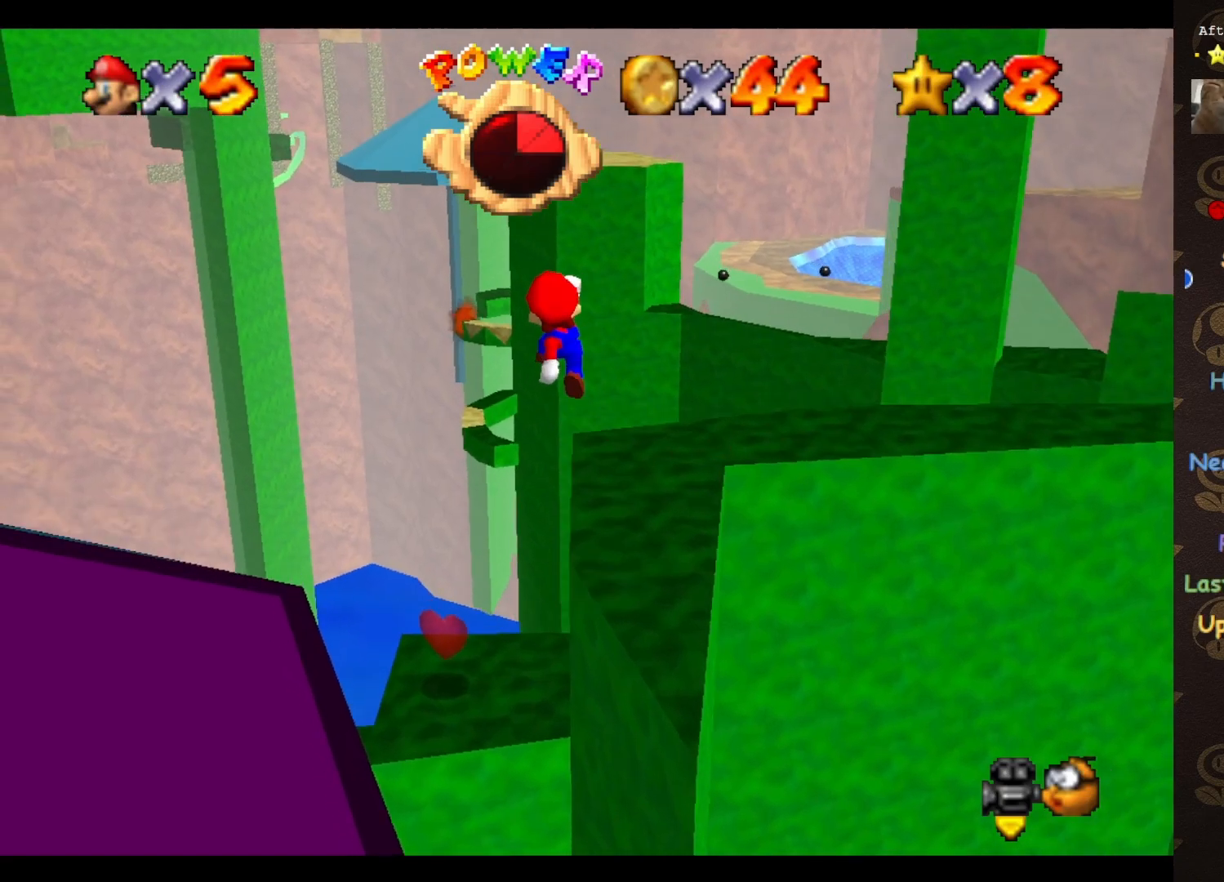
{"buttons": [], "left_stick": "center", "events": [[33, "A", "up"], [83, "left_stick", "left"], [117, "C_LEFT", "down"], [183, "C_LEFT", "up"], [183, "left_stick", "down-left"], [217, "C_LEFT", "down"], [283, "C_LEFT", "up"], [333, "left_stick", "center"], [367, "B", "down"], [467, "B", "up"]]}
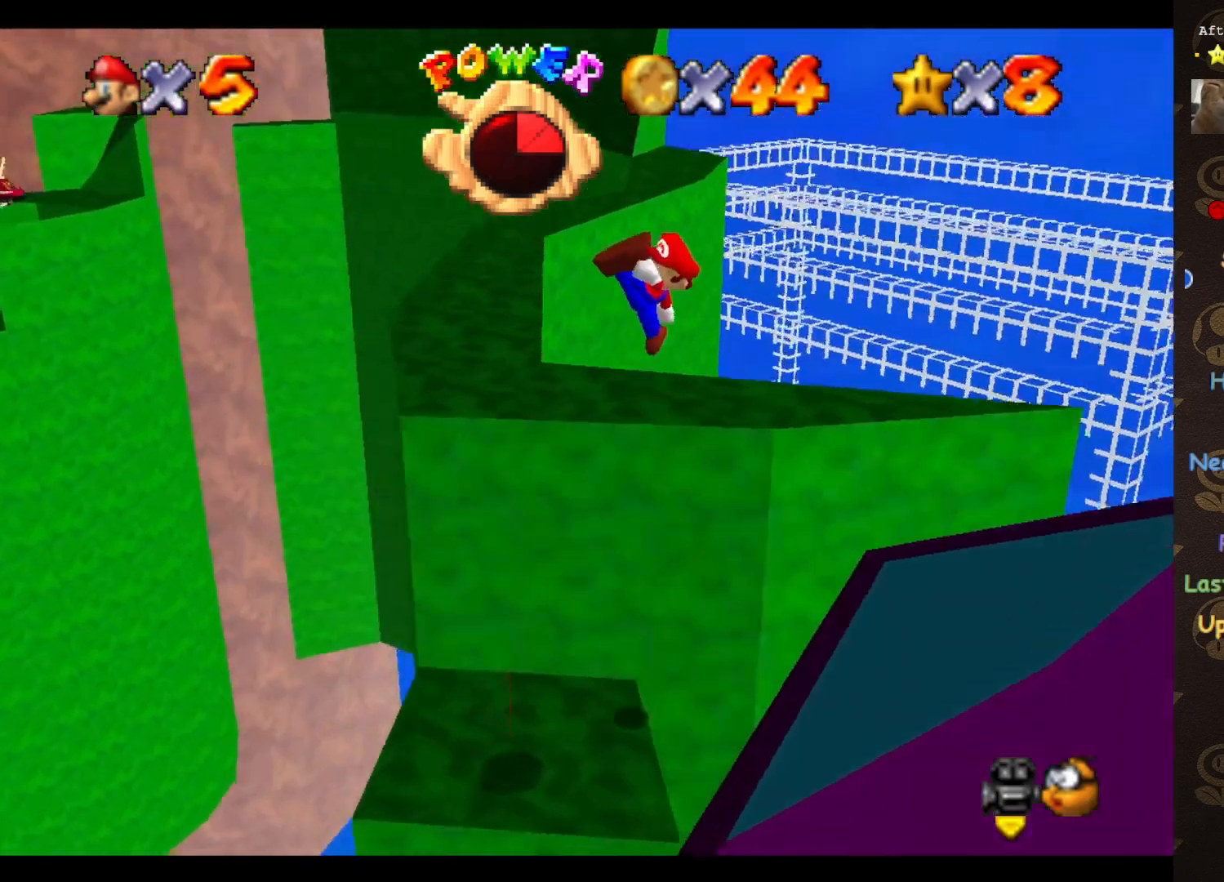
{"buttons": [], "left_stick": "center", "events": [[17, "left_stick", "left"], [117, "left_stick", "center"], [367, "C_LEFT", "down"], [500, "C_LEFT", "up"]]}
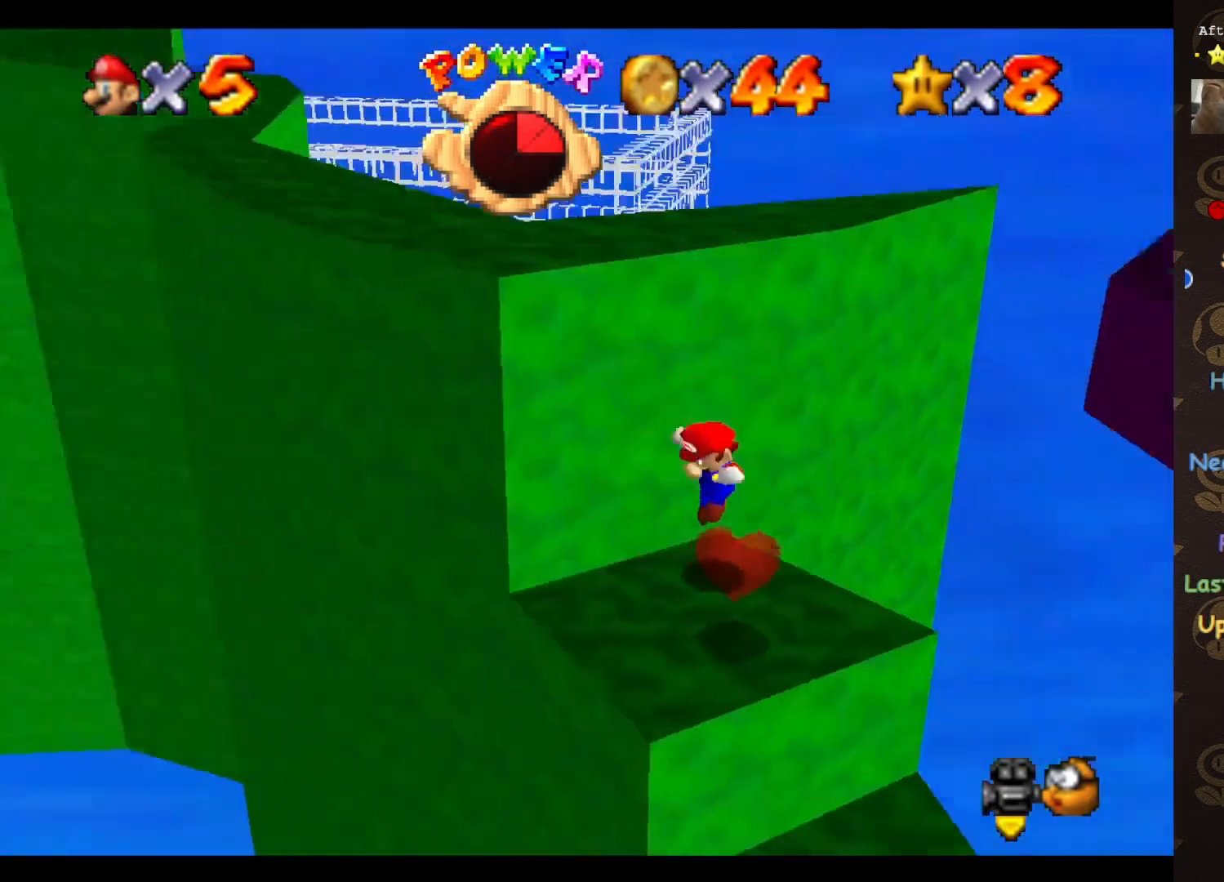
{"buttons": [], "left_stick": "down-right", "events": [[67, "C_LEFT", "down"], [150, "C_LEFT", "up"], [317, "left_stick", "down"], [433, "left_stick", "down-right"]]}
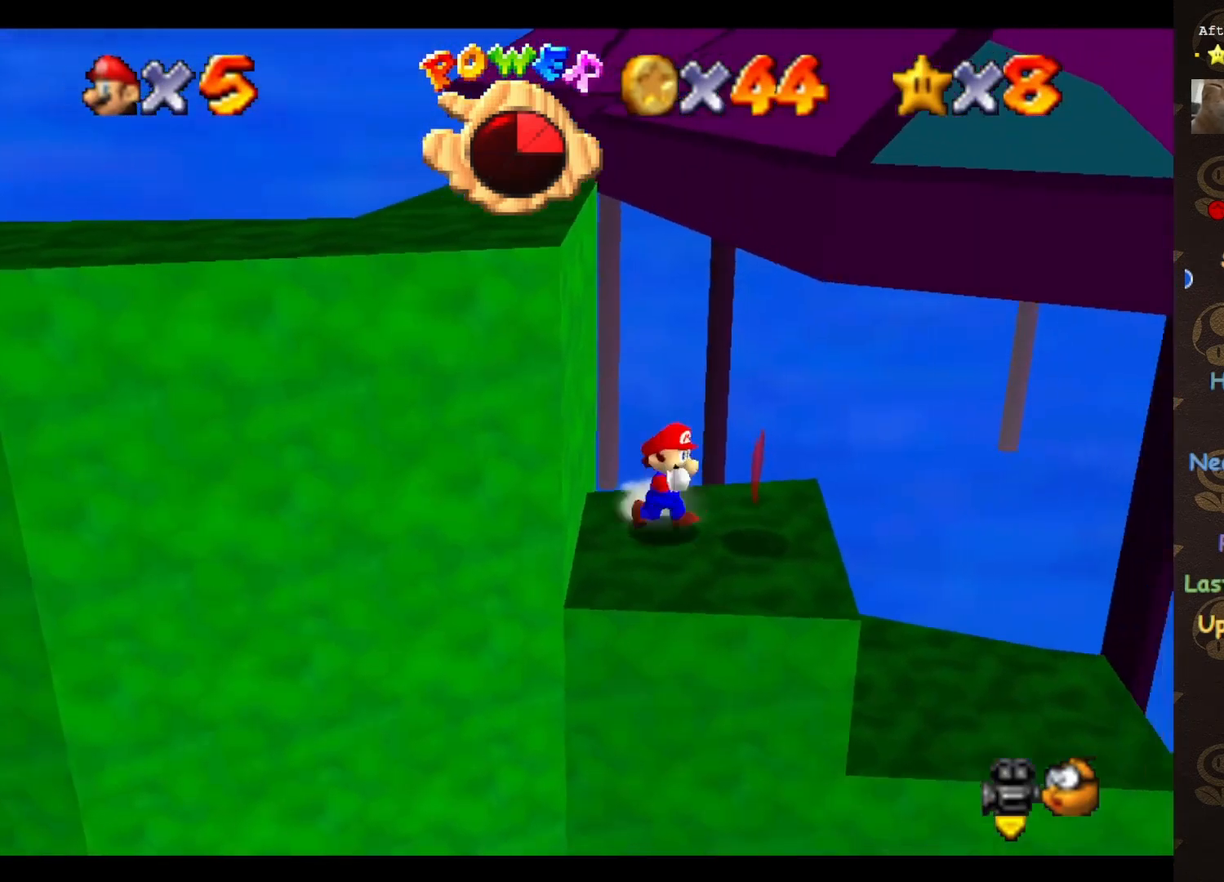
{"buttons": ["A"], "left_stick": "down-right", "events": [[67, "left_stick", "right"], [400, "A", "down"], [500, "left_stick", "down-right"]]}
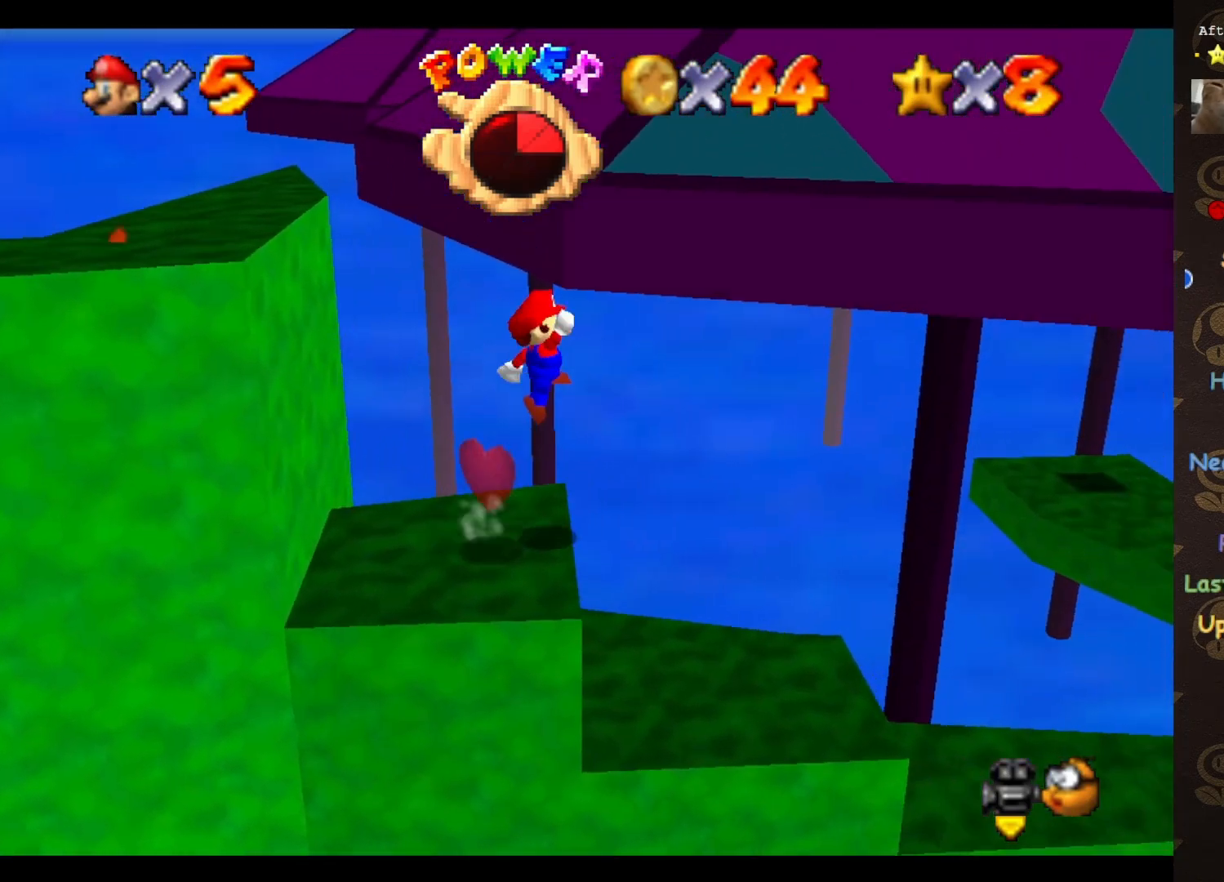
{"buttons": ["A"], "left_stick": "left", "events": [[33, "left_stick", "down"], [83, "left_stick", "left"]]}
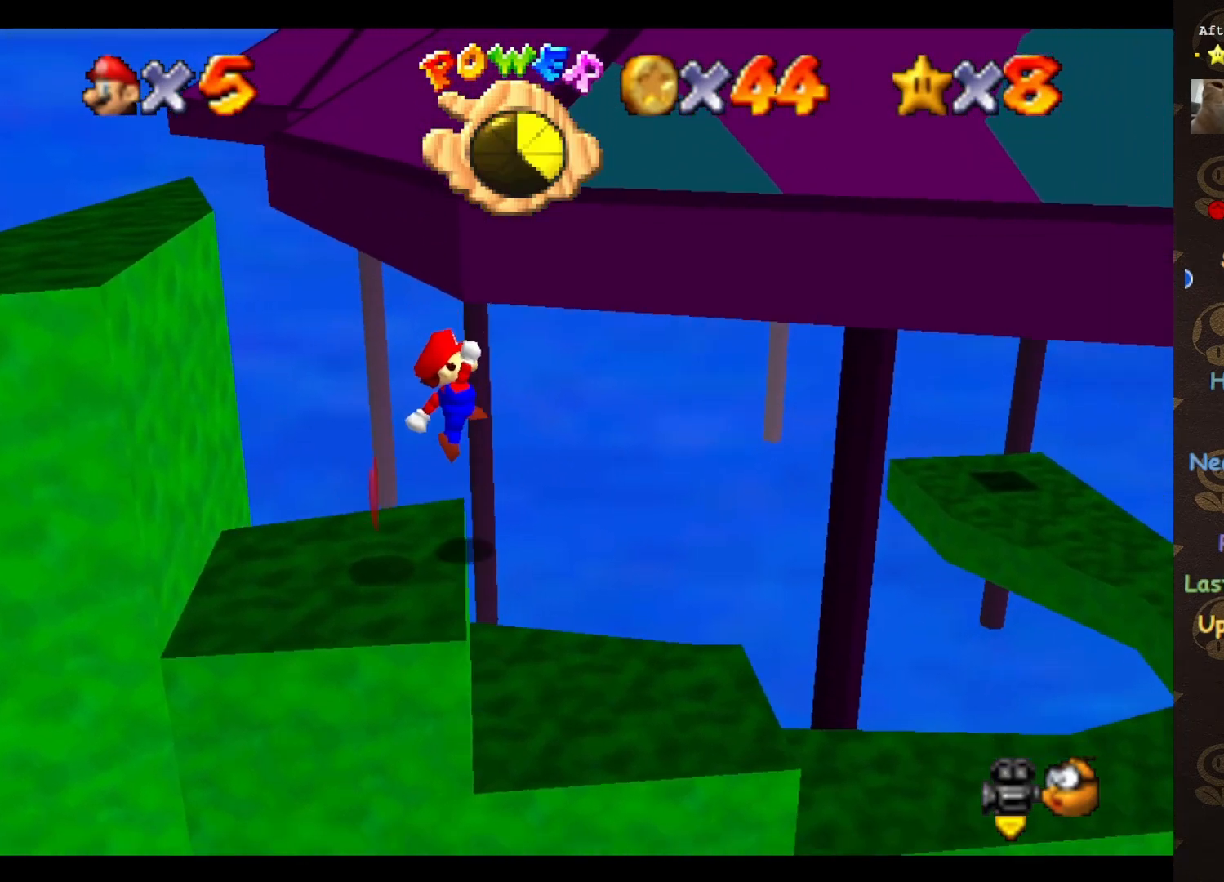
{"buttons": [], "left_stick": "down-left", "events": [[50, "B", "down"], [250, "B", "up"], [283, "A", "up"], [317, "left_stick", "down-left"]]}
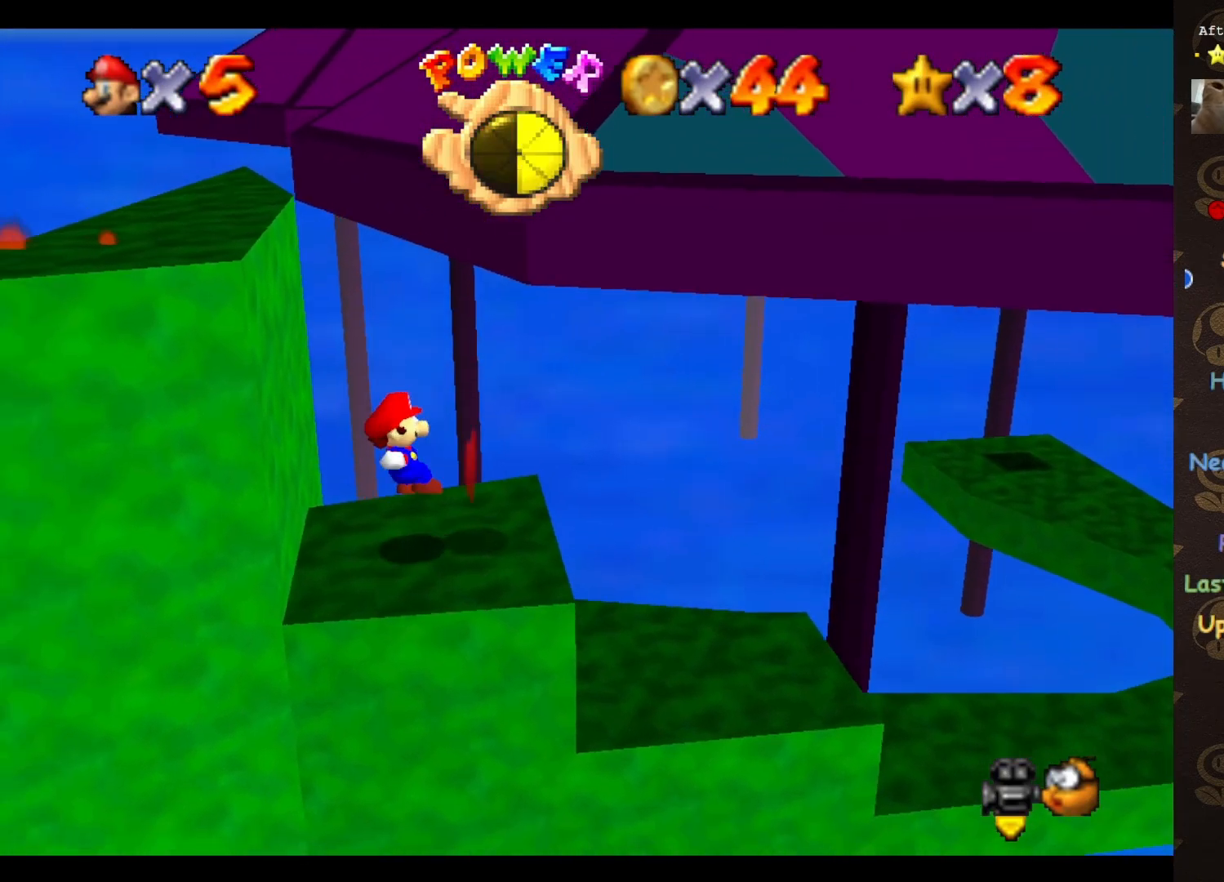
{"buttons": ["A"], "left_stick": "center", "events": [[67, "left_stick", "center"], [467, "A", "down"]]}
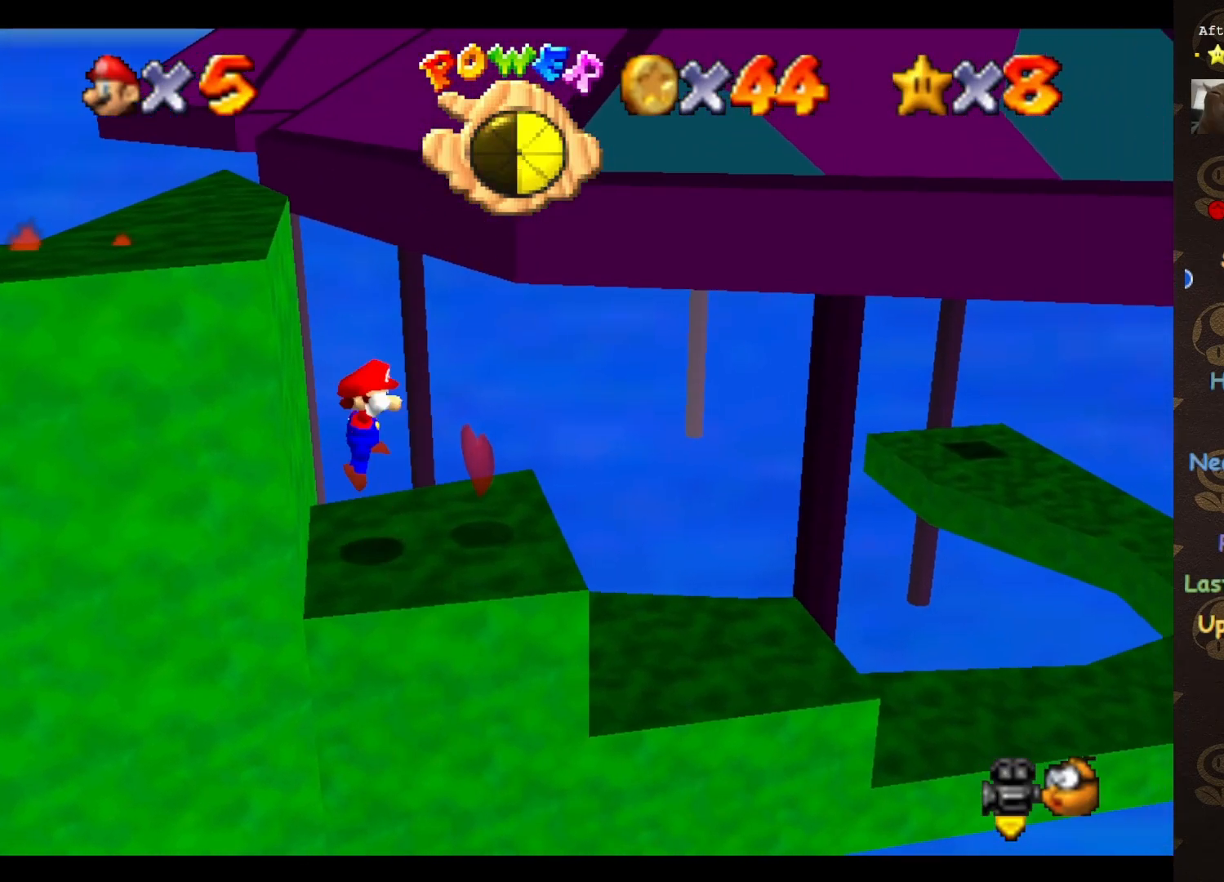
{"buttons": [], "left_stick": "right", "events": [[33, "left_stick", "right"], [83, "A", "up"]]}
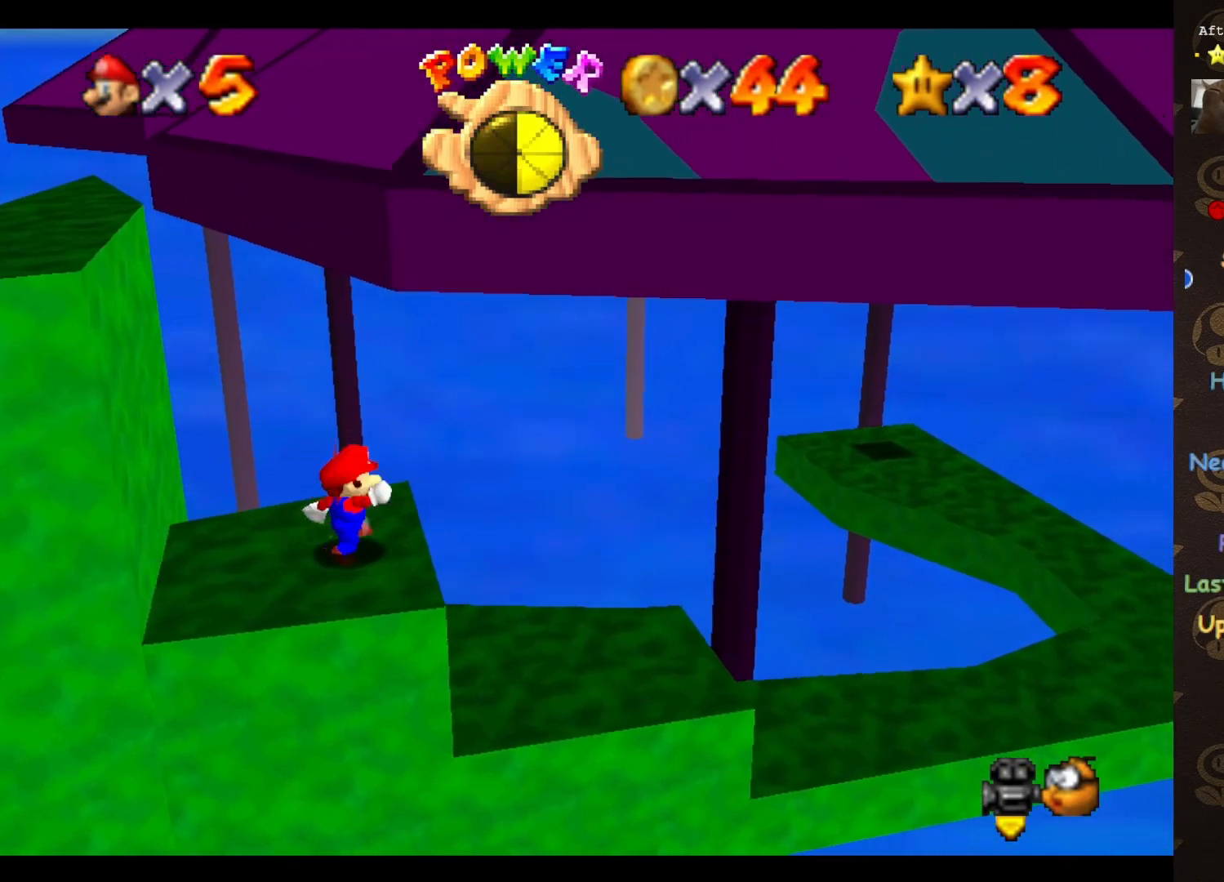
{"buttons": ["A"], "left_stick": "left", "events": [[83, "A", "down"], [150, "left_stick", "down-right"], [317, "left_stick", "left"]]}
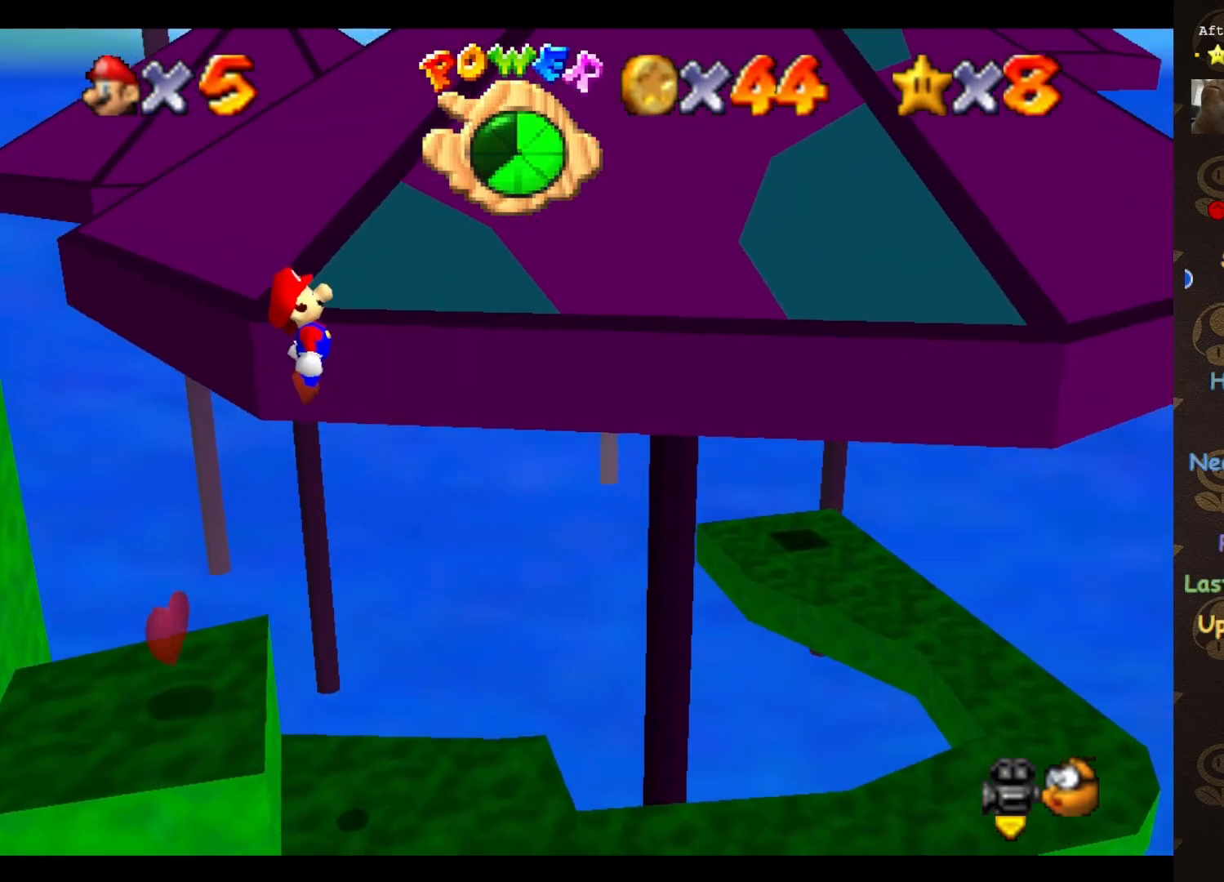
{"buttons": ["A", "B"], "left_stick": "left", "events": [[333, "B", "down"]]}
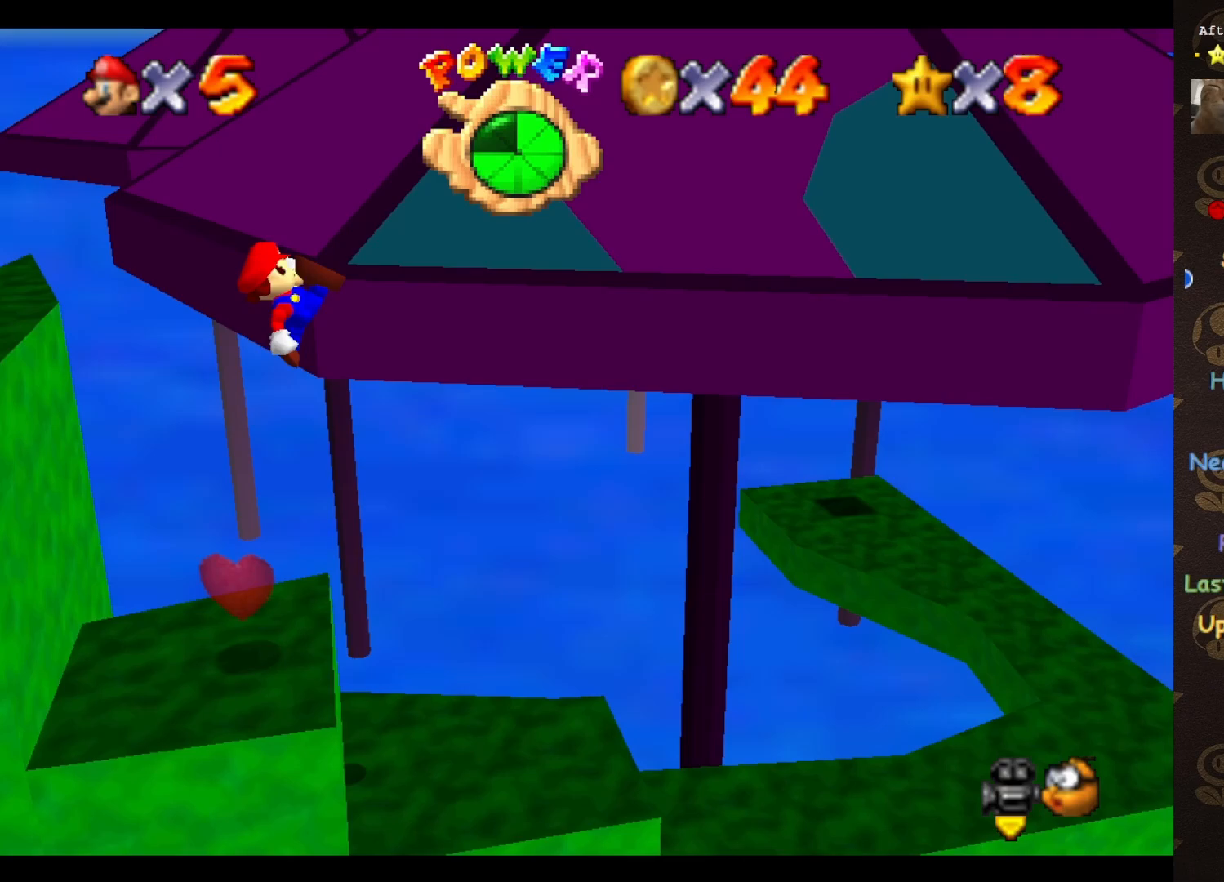
{"buttons": [], "left_stick": "center", "events": [[217, "B", "up"], [250, "A", "up"], [500, "left_stick", "center"]]}
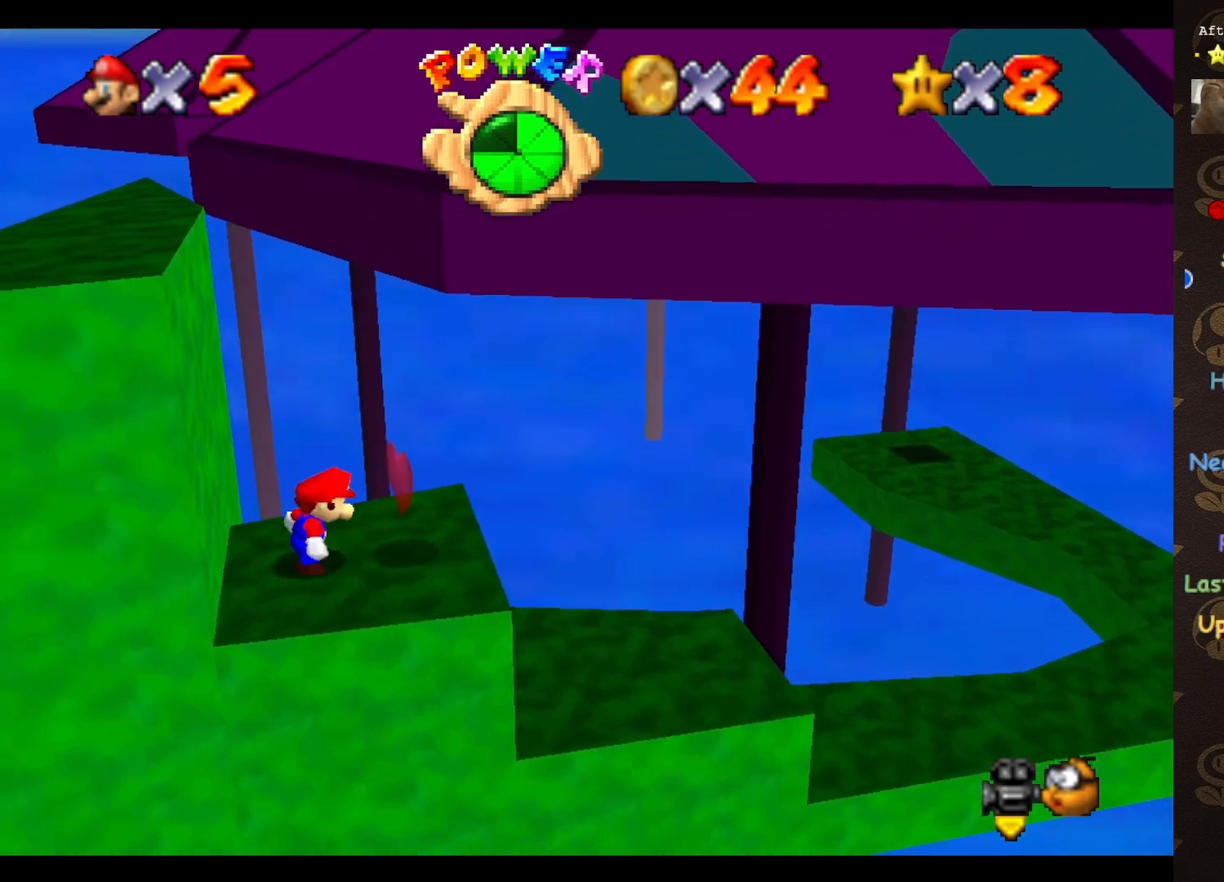
{"buttons": ["A"], "left_stick": "right", "events": [[67, "A", "down"], [200, "left_stick", "right"]]}
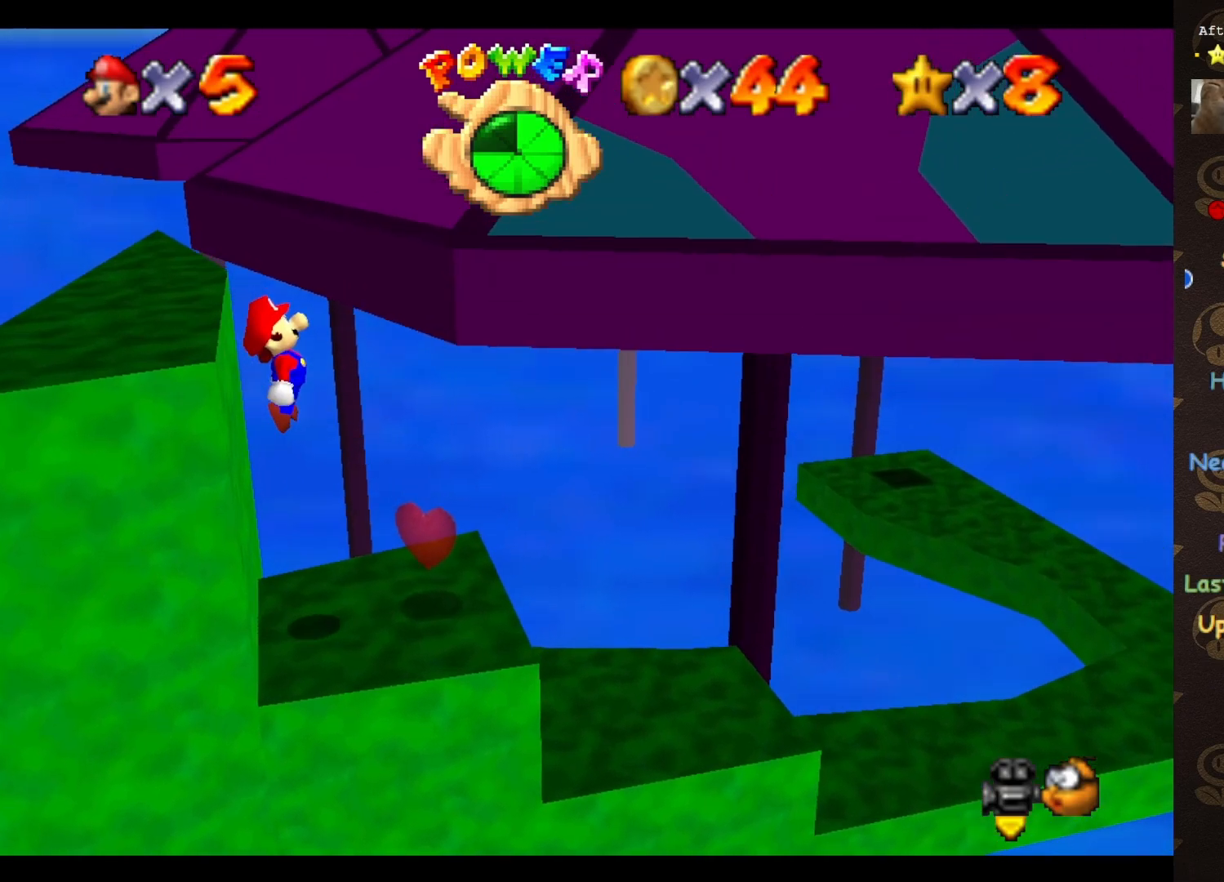
{"buttons": [], "left_stick": "right", "events": [[283, "A", "up"]]}
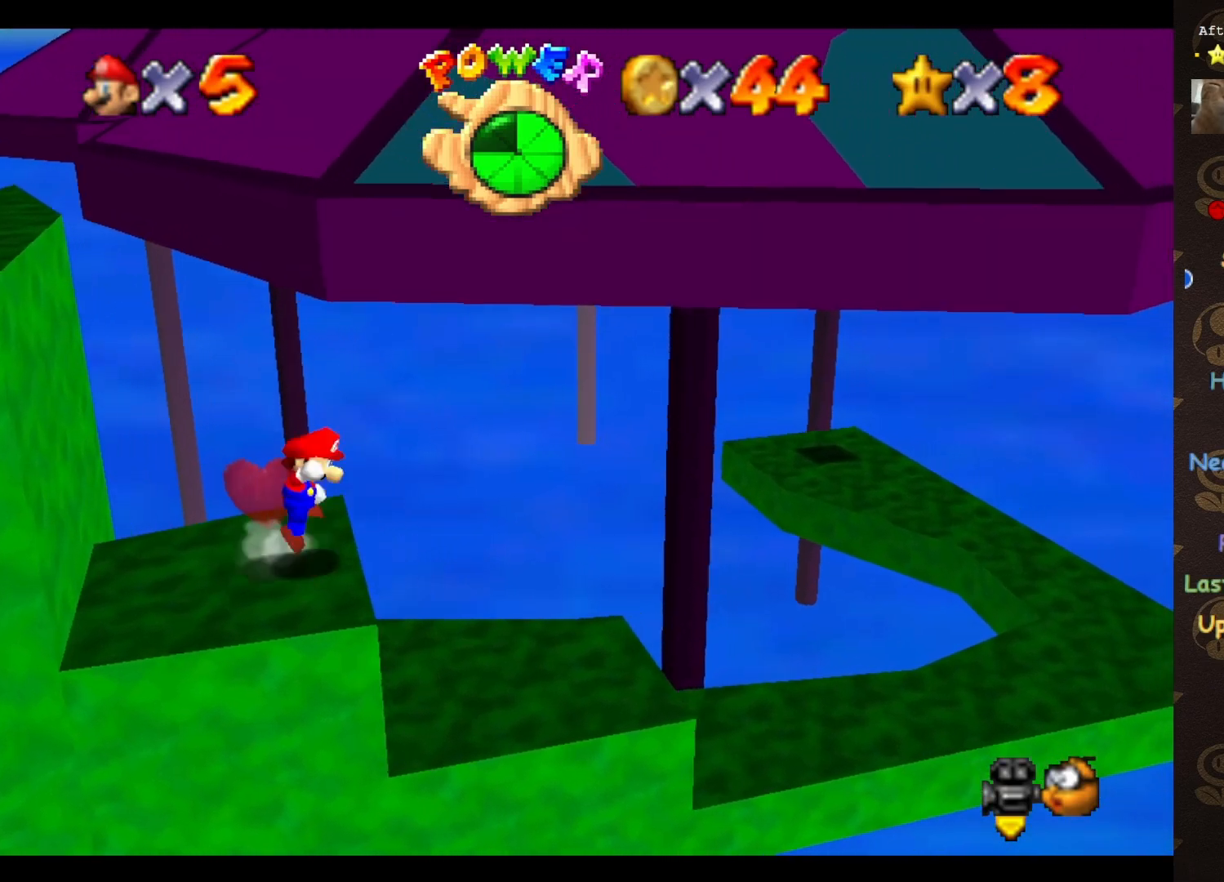
{"buttons": ["A"], "left_stick": "left", "events": [[17, "A", "down"], [250, "left_stick", "down"], [333, "left_stick", "left"]]}
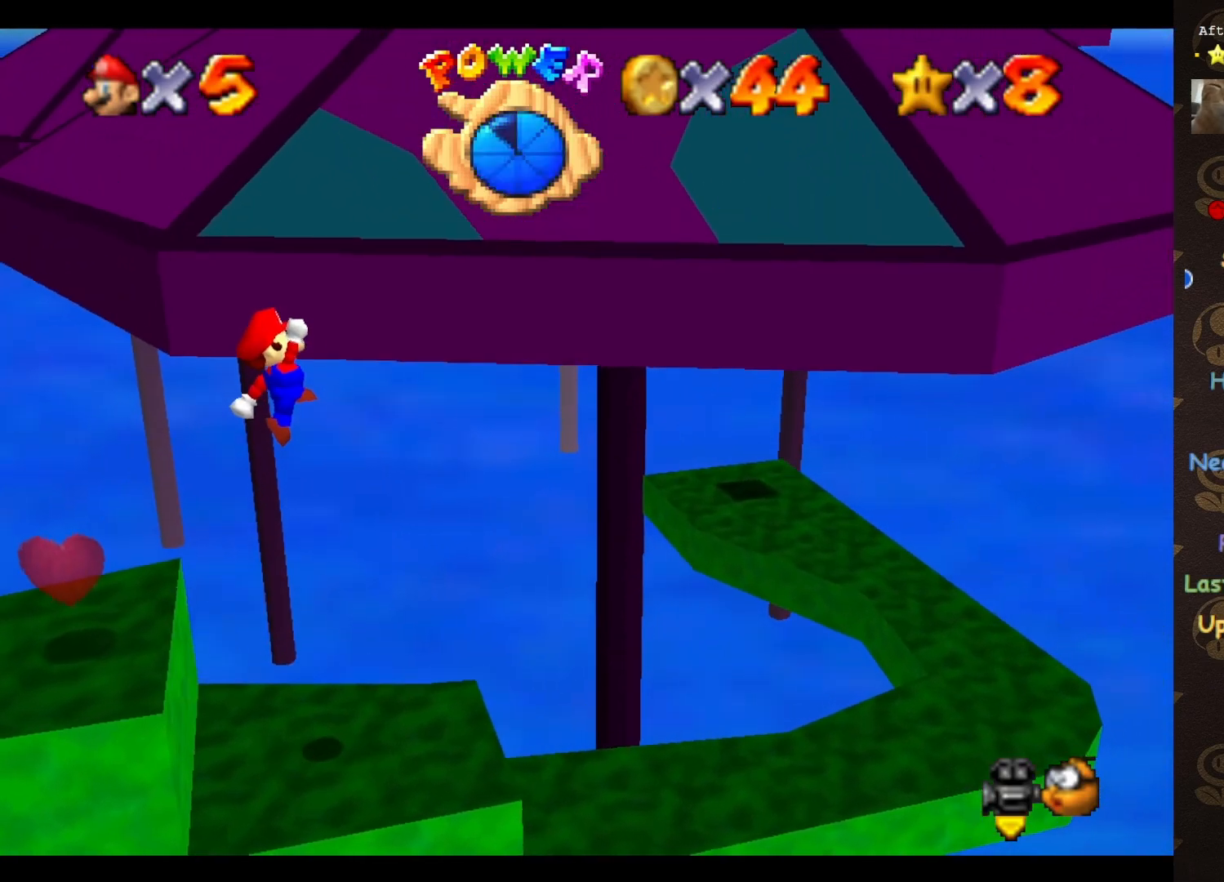
{"buttons": [], "left_stick": "center", "events": [[83, "left_stick", "center"], [183, "A", "up"], [283, "C_LEFT", "down"], [367, "C_LEFT", "up"]]}
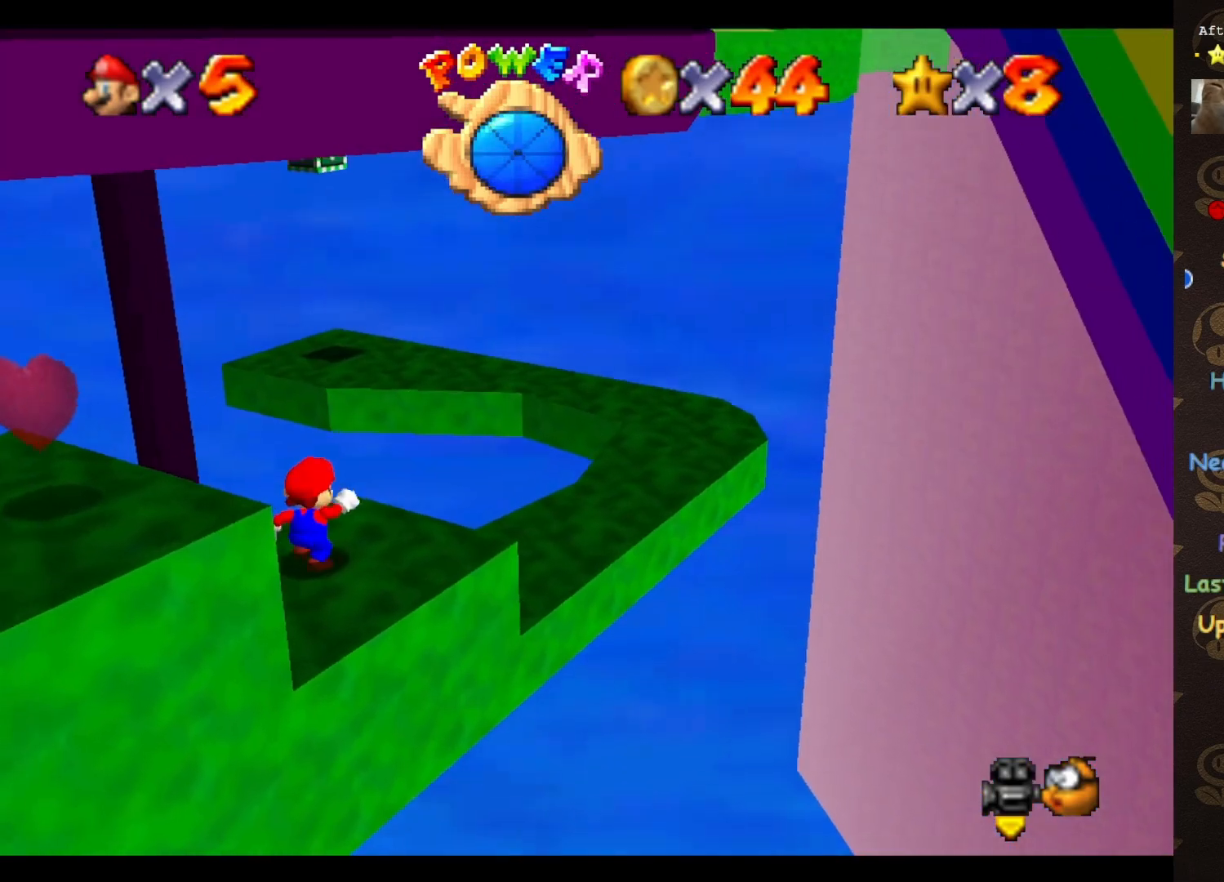
{"buttons": [], "left_stick": "right", "events": [[250, "A", "down"], [333, "A", "up"], [333, "left_stick", "right"]]}
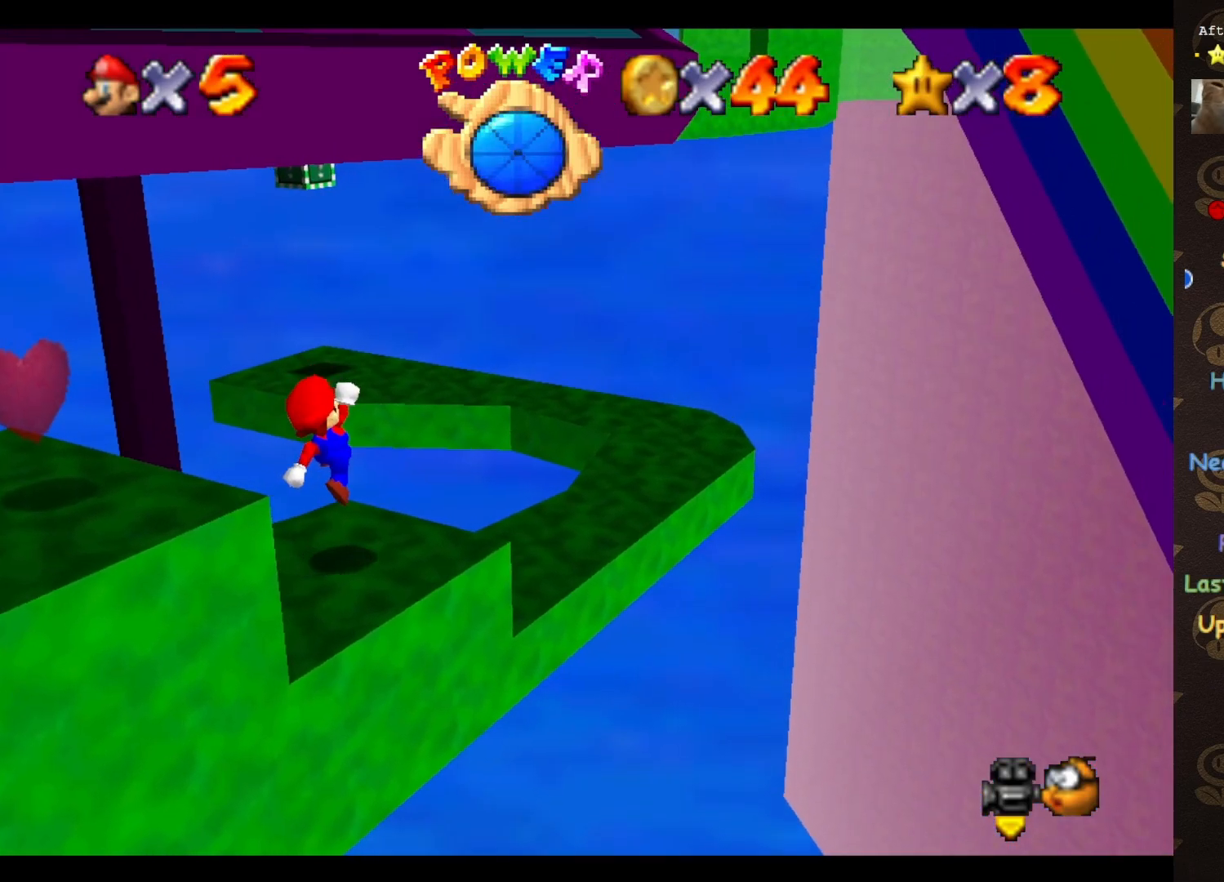
{"buttons": ["A"], "left_stick": "right", "events": [[117, "left_stick", "up-right"], [250, "A", "down"], [500, "left_stick", "right"]]}
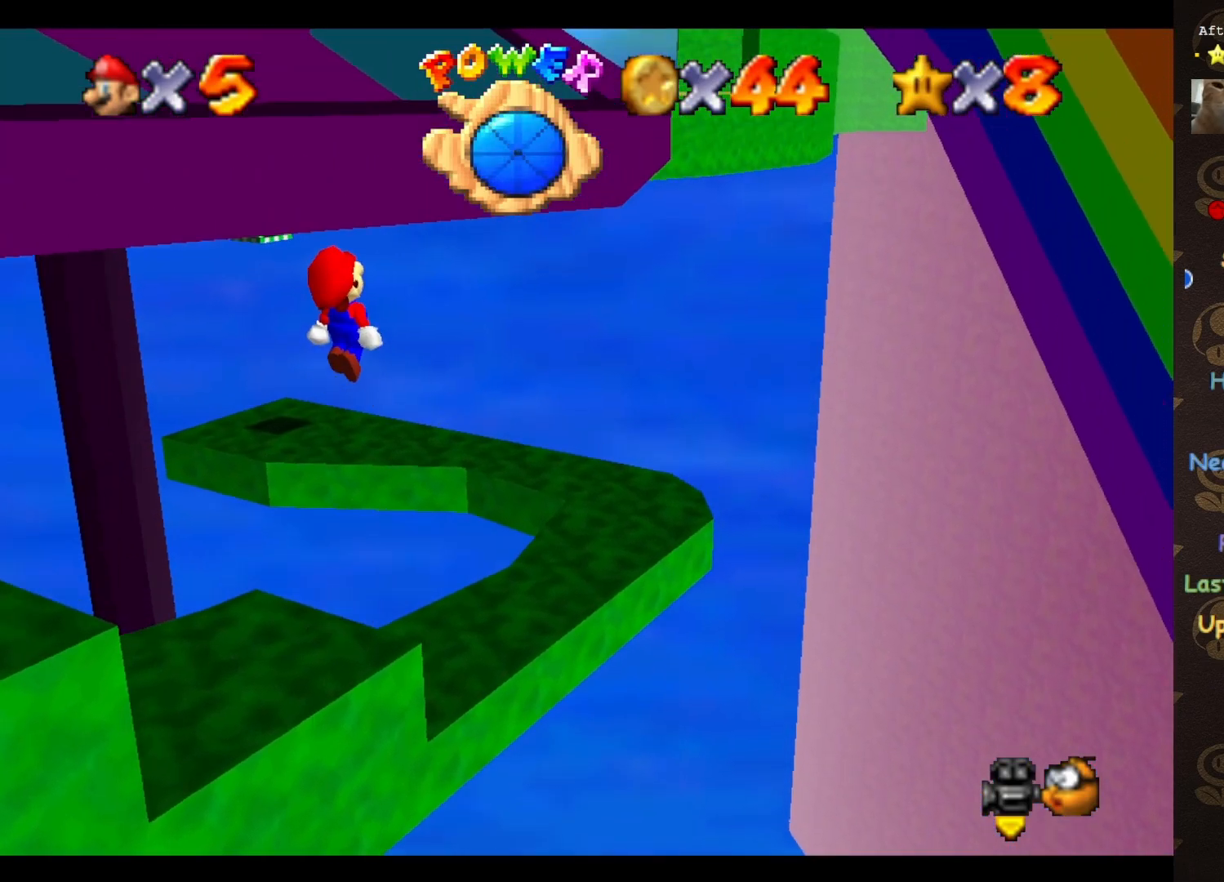
{"buttons": ["A"], "left_stick": "down", "events": [[433, "left_stick", "down"]]}
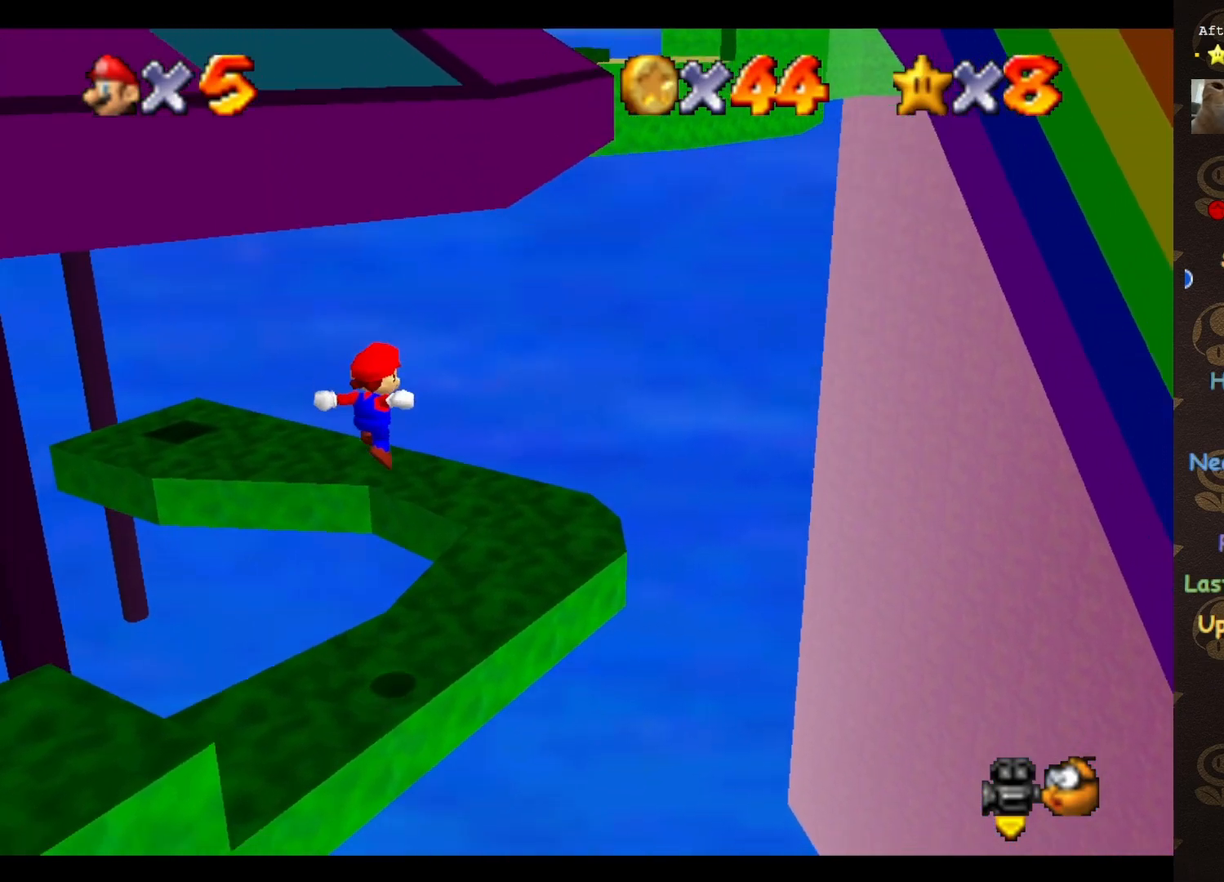
{"buttons": ["C_RIGHT"], "left_stick": "center", "events": [[67, "left_stick", "center"], [150, "B", "down"], [350, "A", "up"], [350, "B", "up"], [350, "left_stick", "up"], [467, "C_RIGHT", "down"], [467, "left_stick", "center"]]}
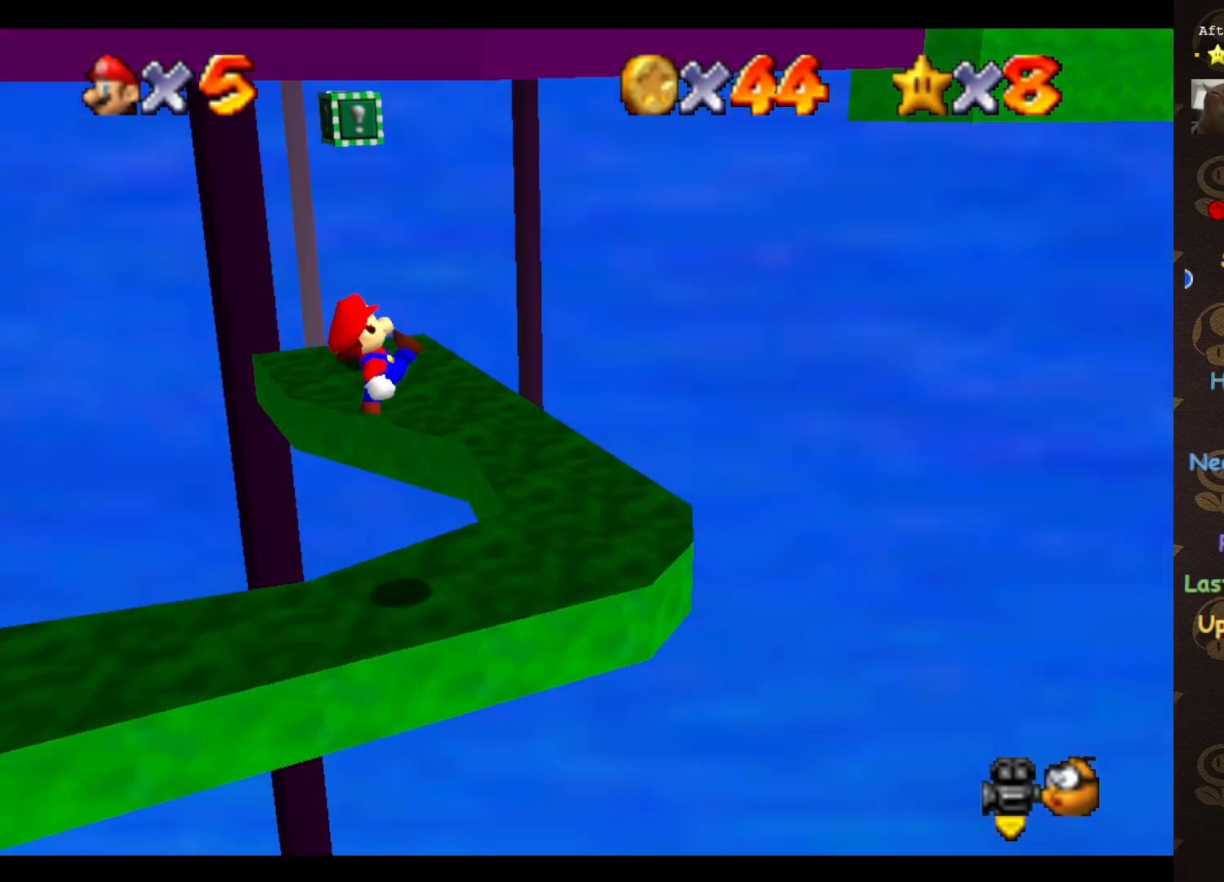
{"buttons": [], "left_stick": "right", "events": [[33, "C_RIGHT", "up"], [333, "left_stick", "right"]]}